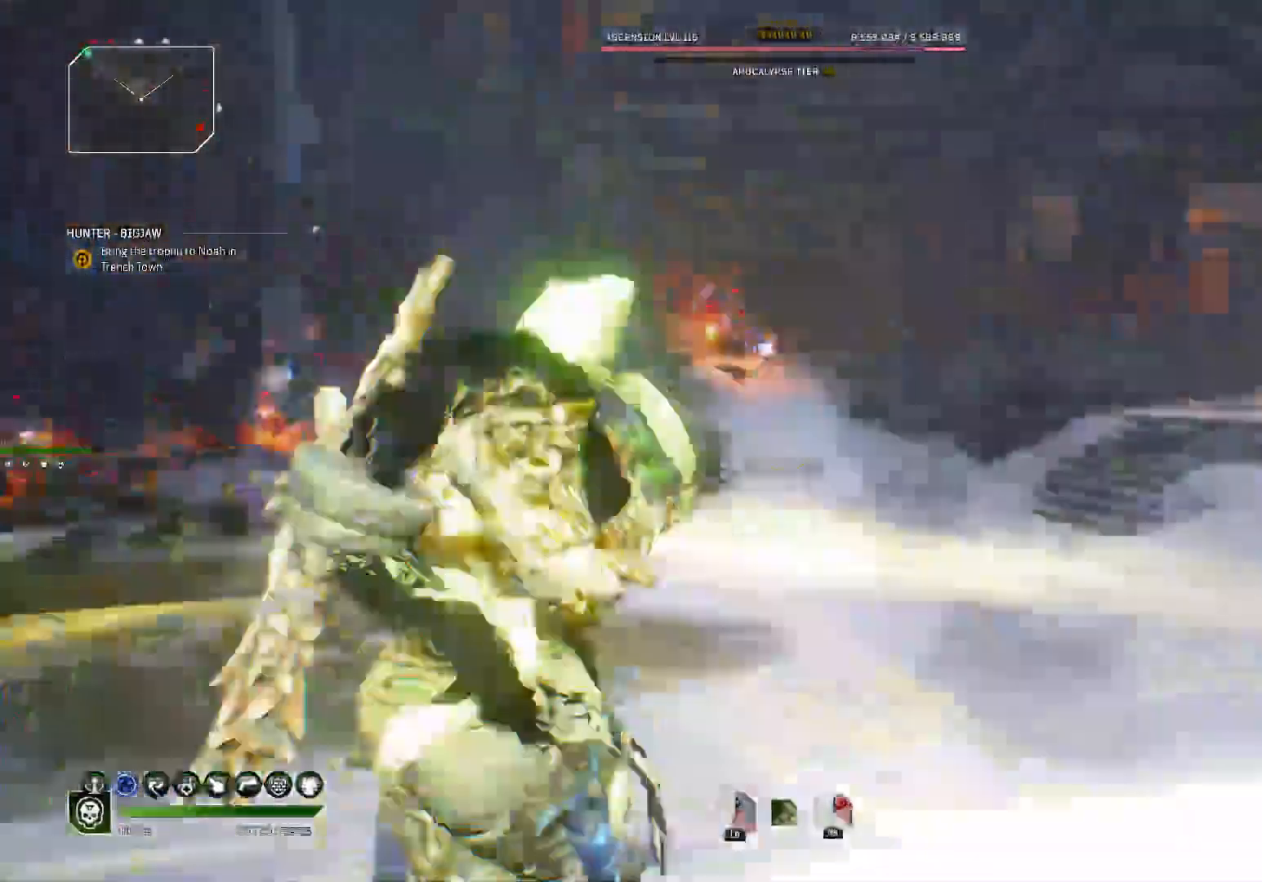
Gameplay with a controller (Xbox layout); each line is a JSON object with the inputs held at the frame after it. "events" lists button and stick changes between this image and that frame as [ms after this image, input, new state], when the widget could be followed in between. Not read: L1 R2.
{"buttons": ["L2"], "left_stick": "up", "right_stick": "down", "events": [[133, "right_stick", "center"], [333, "right_stick", "down-left"], [433, "right_stick", "down"]]}
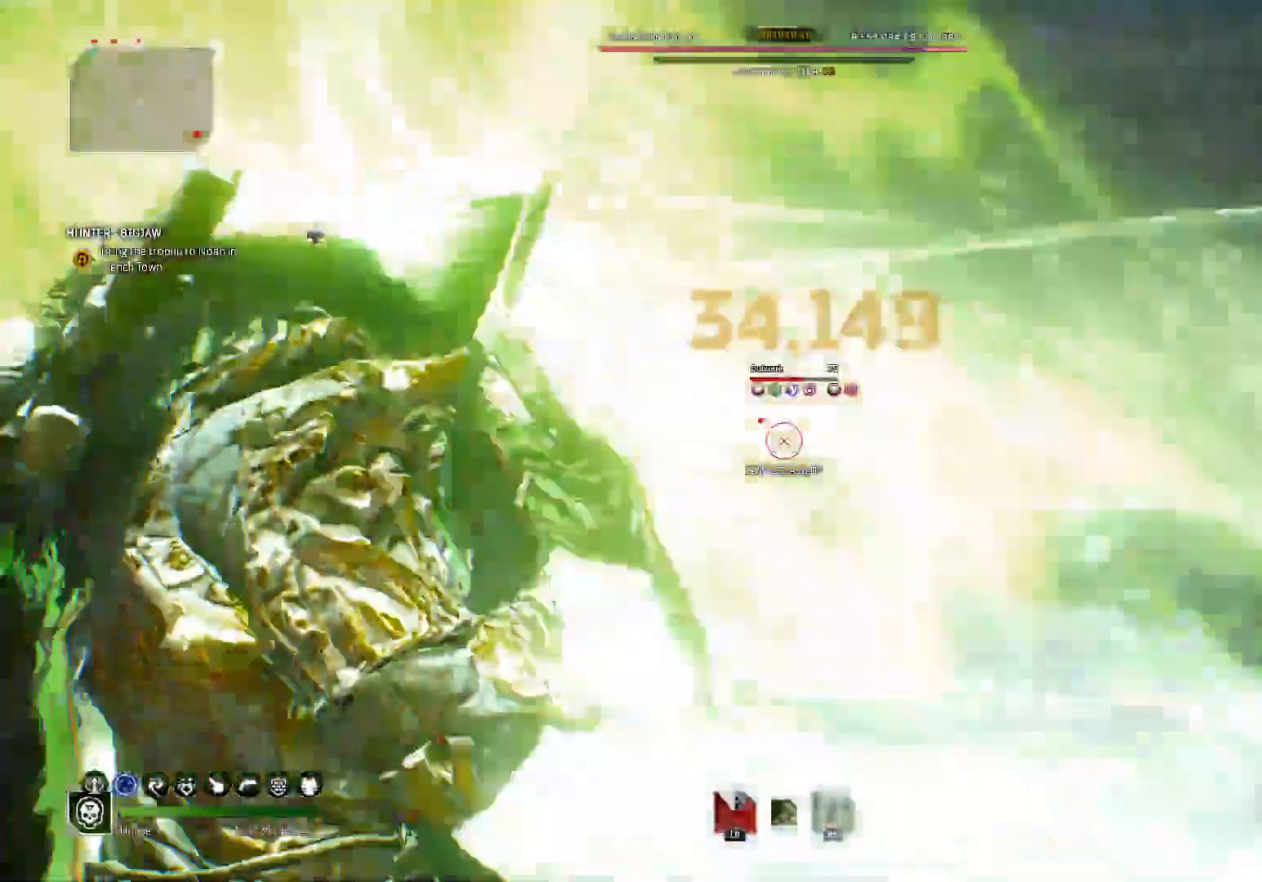
{"buttons": ["B"], "left_stick": "up", "right_stick": "center", "events": [[100, "right_stick", "center"], [200, "right_stick", "up-left"], [400, "right_stick", "center"], [483, "B", "down"], [483, "L2", "up"]]}
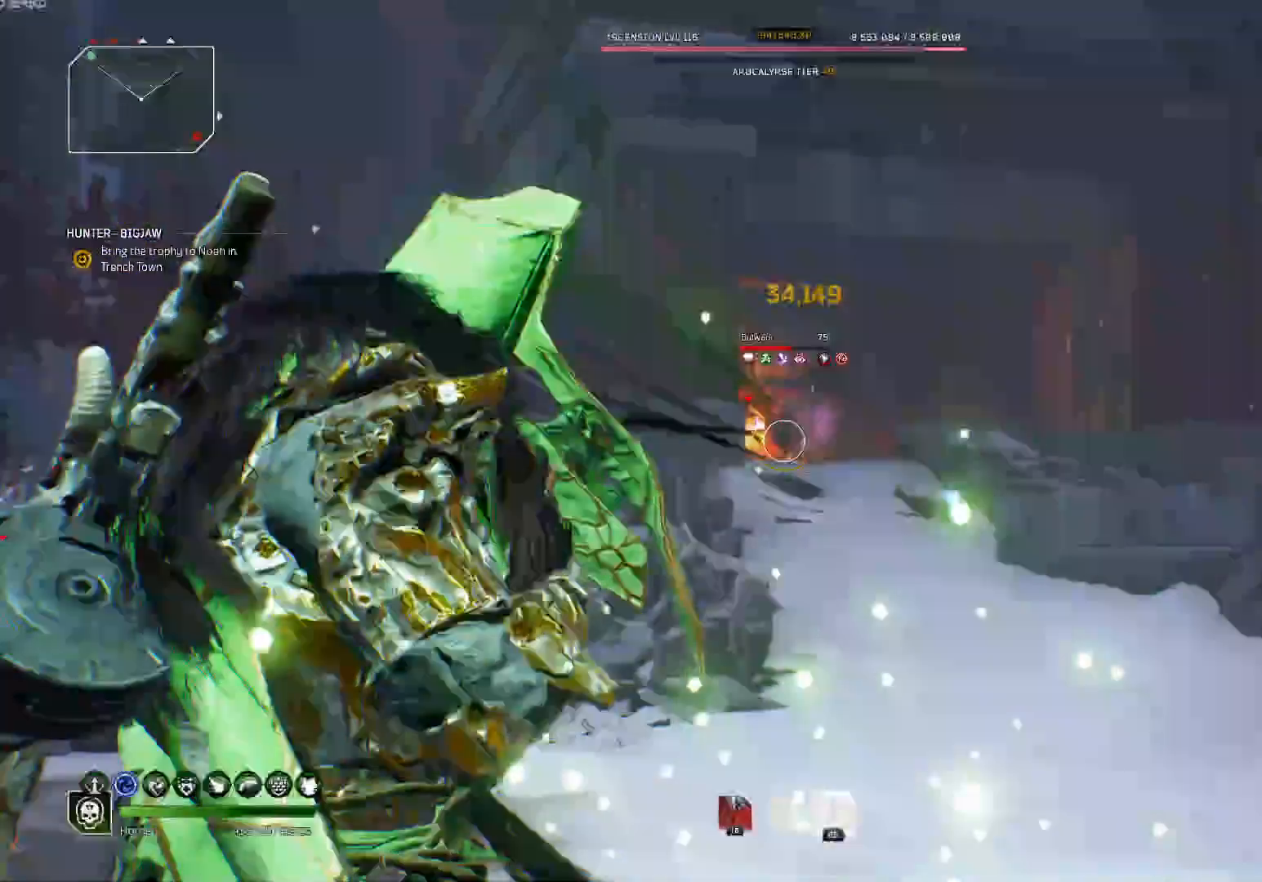
{"buttons": ["L3"], "left_stick": "up", "right_stick": "center", "events": [[117, "B", "up"], [467, "L3", "down"]]}
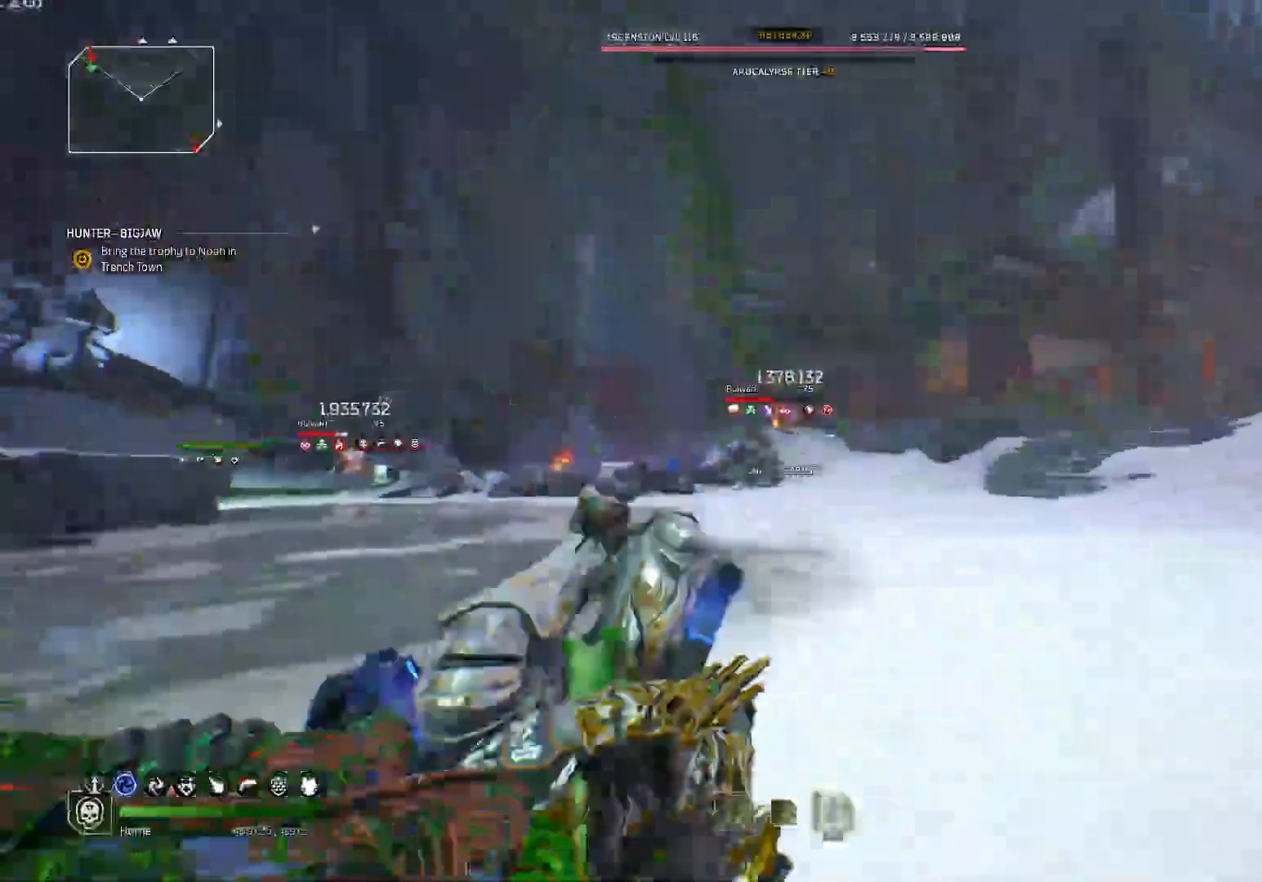
{"buttons": ["L2"], "left_stick": "up-right", "right_stick": "center", "events": [[83, "L3", "up"], [83, "left_stick", "up-right"], [133, "L2", "down"], [400, "right_stick", "up"], [483, "right_stick", "center"]]}
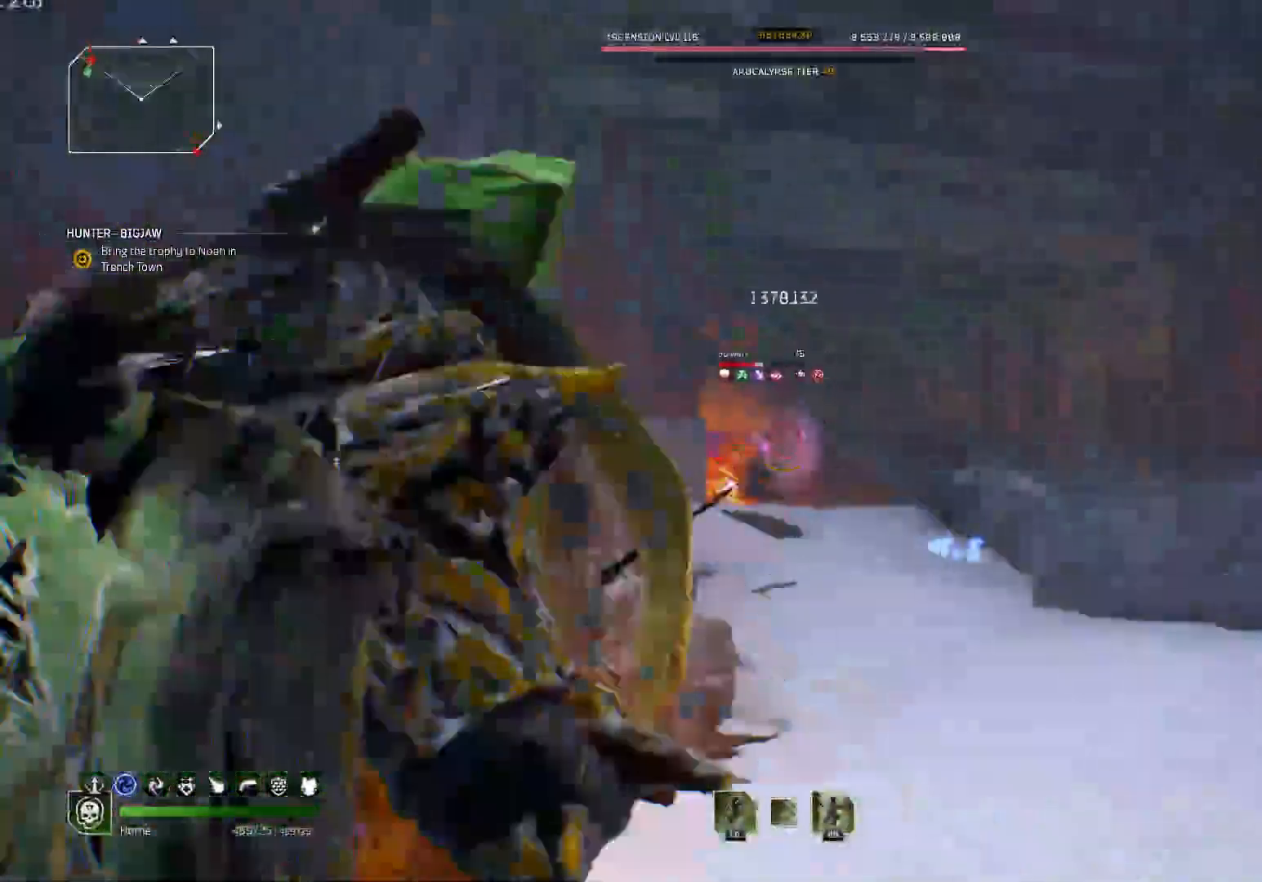
{"buttons": ["L2"], "left_stick": "up", "right_stick": "up", "events": [[250, "left_stick", "up"], [500, "right_stick", "up"]]}
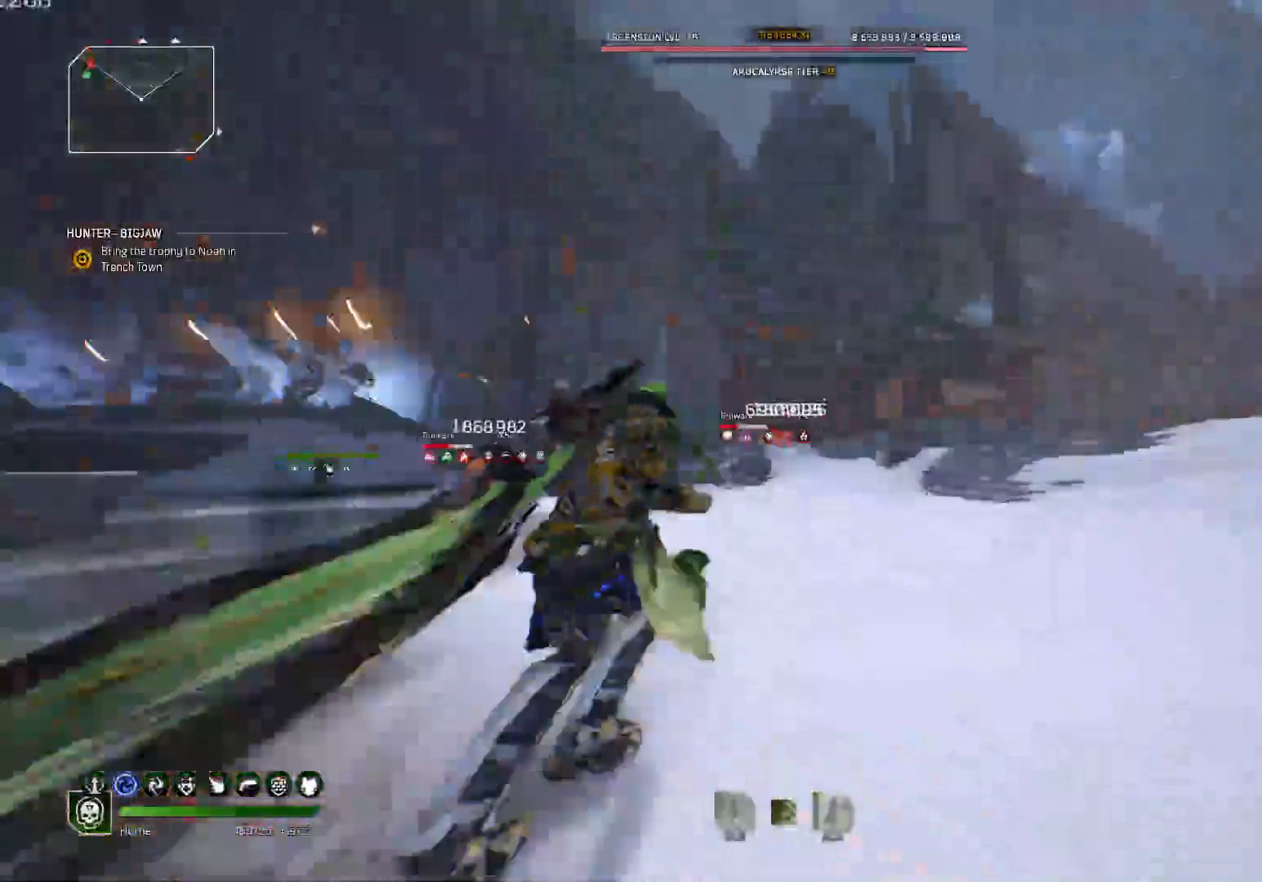
{"buttons": ["L2"], "left_stick": "down", "right_stick": "center", "events": [[83, "right_stick", "center"], [100, "left_stick", "down"], [400, "right_stick", "down"], [500, "right_stick", "center"]]}
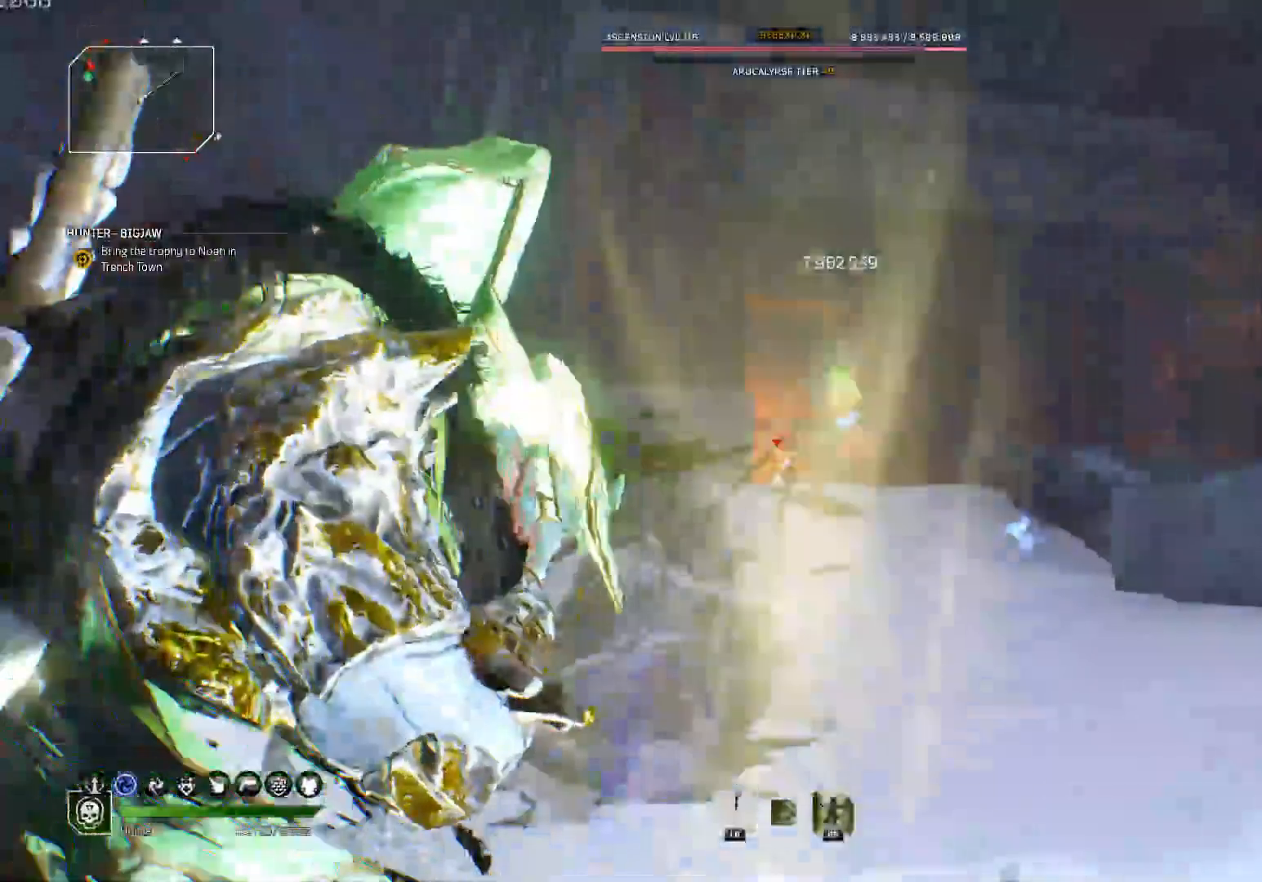
{"buttons": ["L2"], "left_stick": "down", "right_stick": "center", "events": [[250, "right_stick", "down"], [300, "right_stick", "down-left"], [367, "R1", "down"], [417, "right_stick", "center"], [500, "R1", "up"]]}
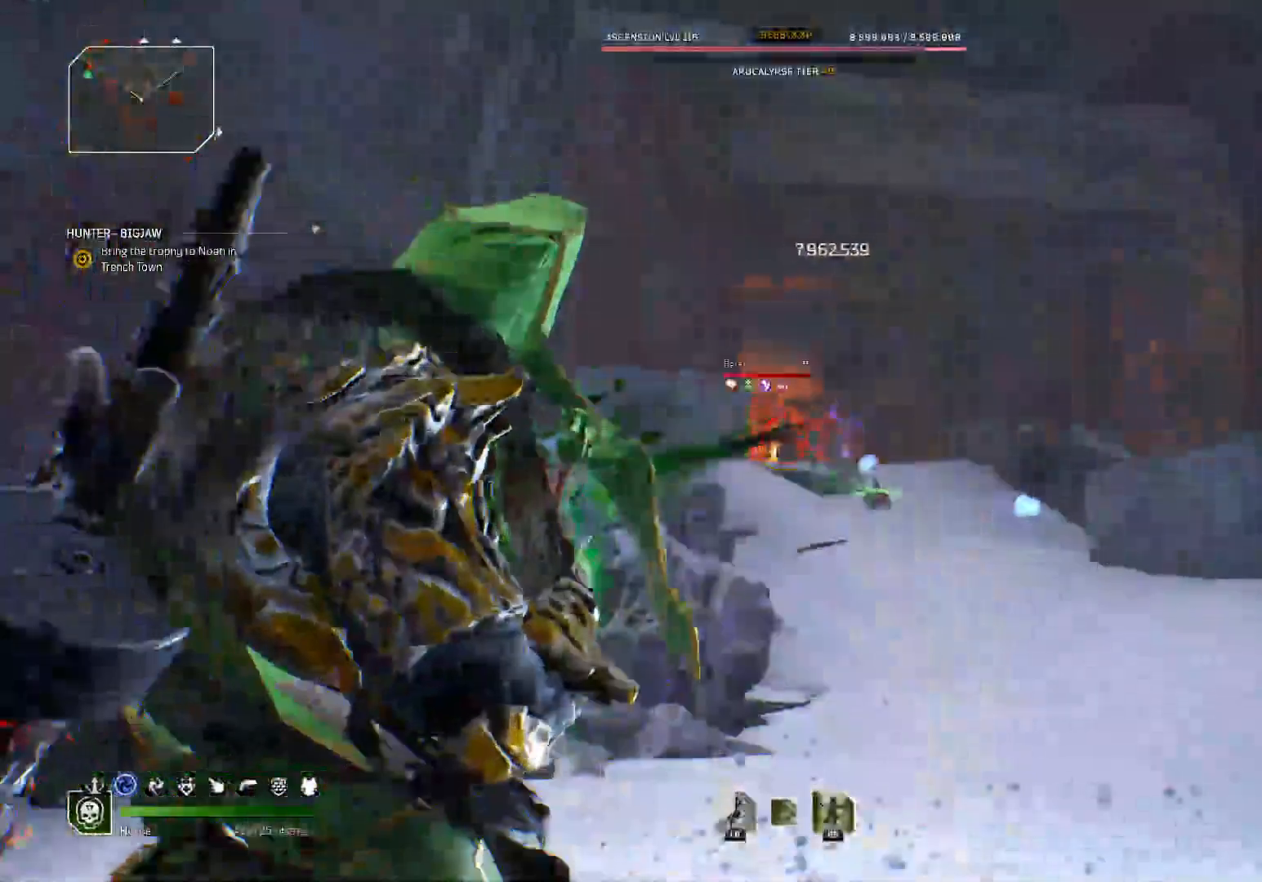
{"buttons": ["L2"], "left_stick": "down", "right_stick": "center", "events": [[17, "L2", "up"], [17, "R1", "down"], [117, "R1", "up"], [167, "R1", "down"], [250, "L2", "down"], [283, "R1", "up"]]}
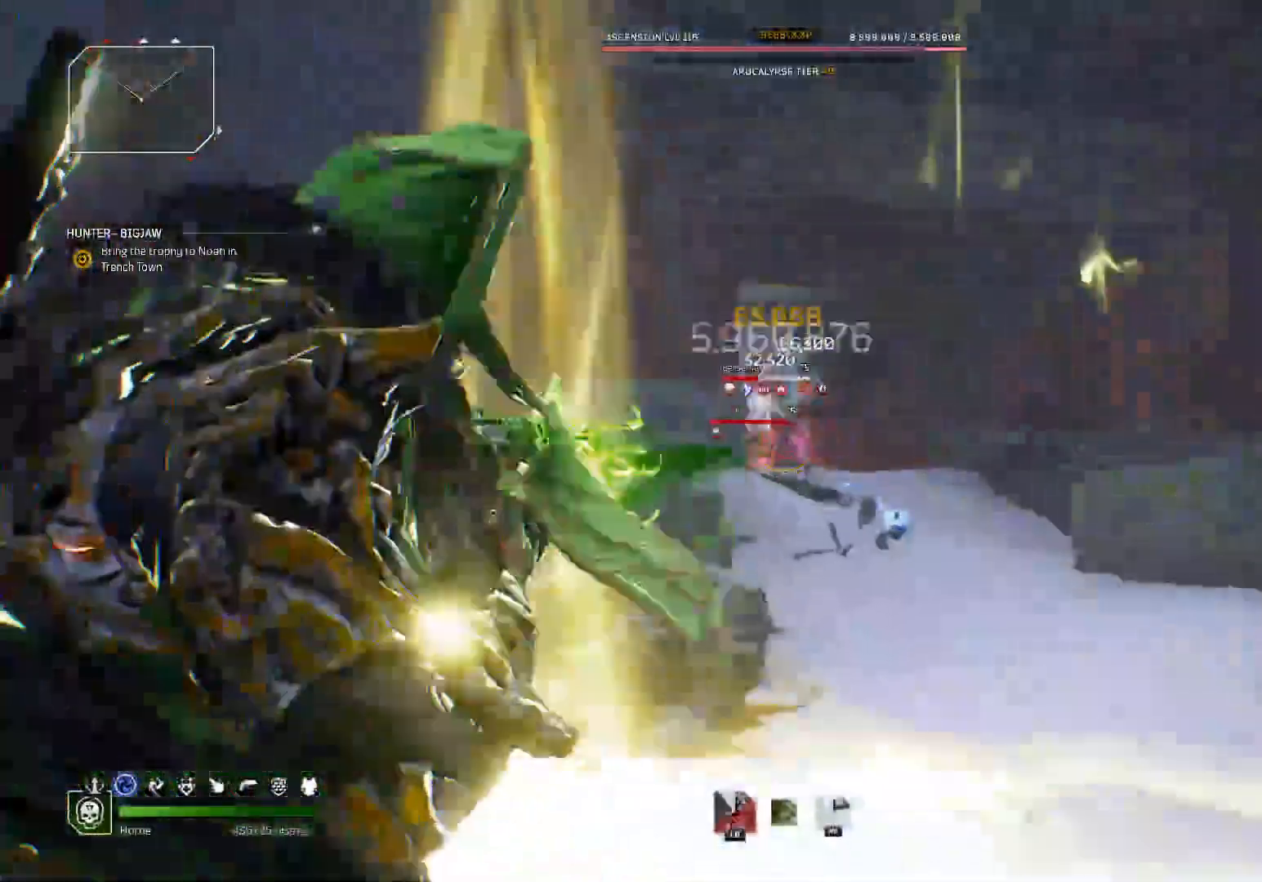
{"buttons": [], "left_stick": "down", "right_stick": "center", "events": [[150, "right_stick", "down"], [217, "right_stick", "center"], [450, "L2", "up"]]}
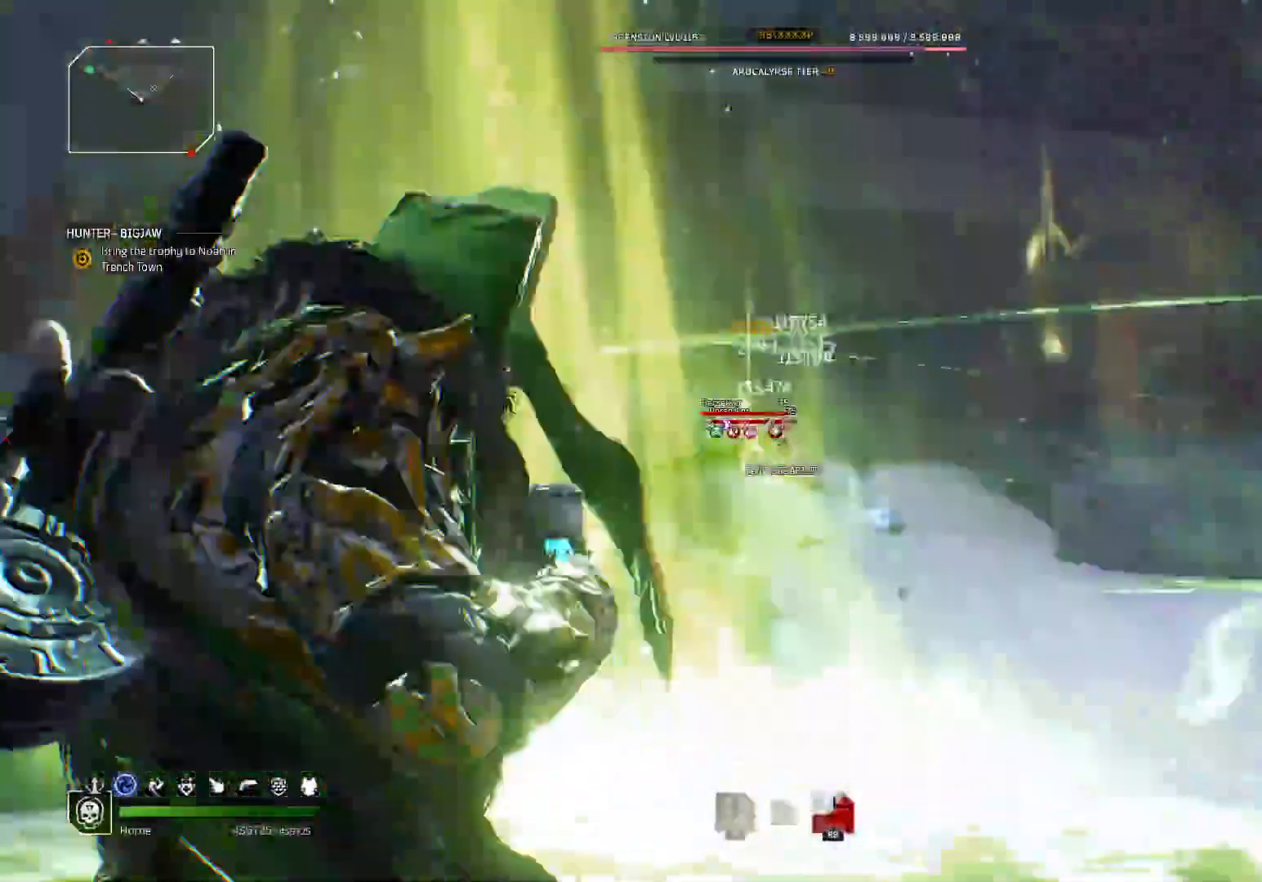
{"buttons": ["L2"], "left_stick": "down-right", "right_stick": "center", "events": [[283, "L2", "down"], [350, "left_stick", "down-right"]]}
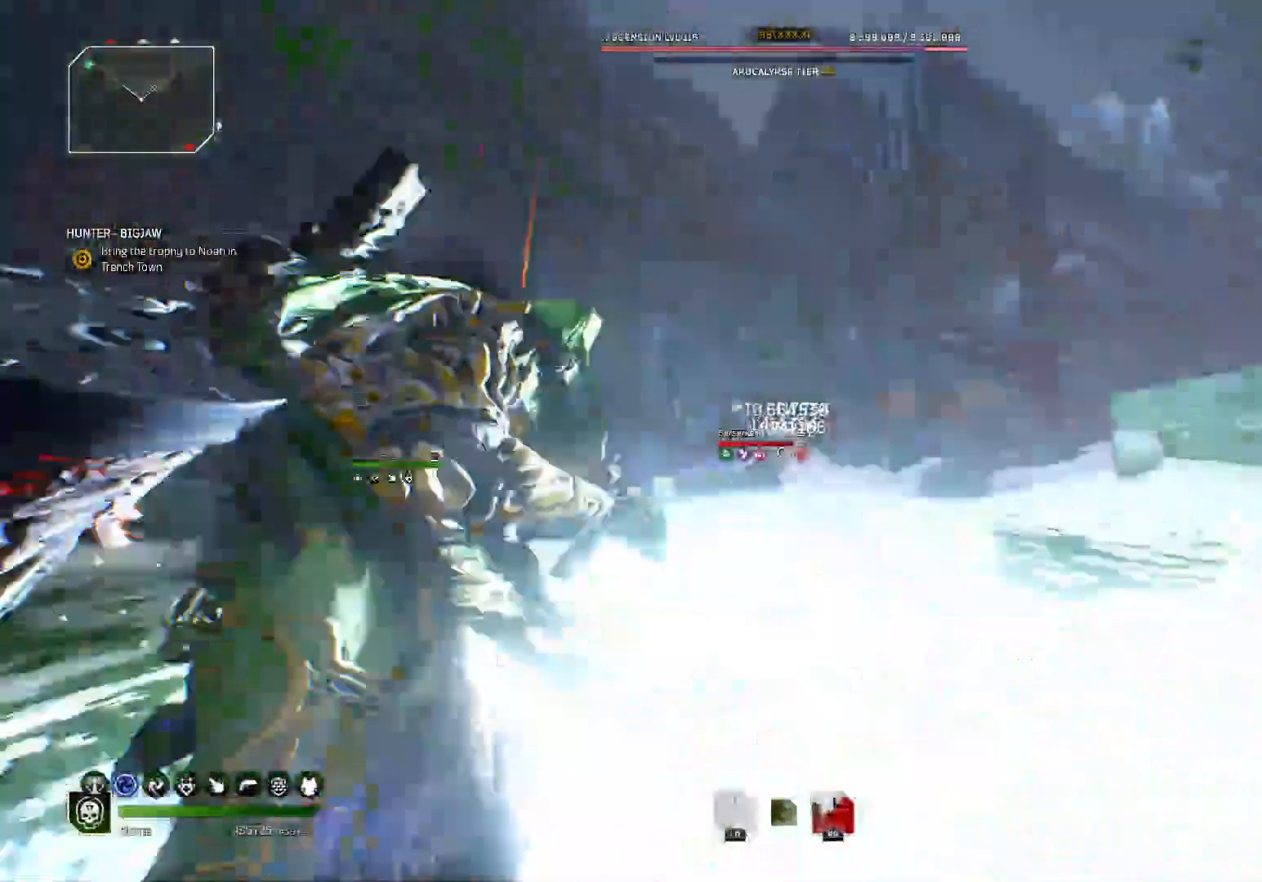
{"buttons": ["L2"], "left_stick": "down-right", "right_stick": "center", "events": [[383, "right_stick", "up"], [467, "right_stick", "center"]]}